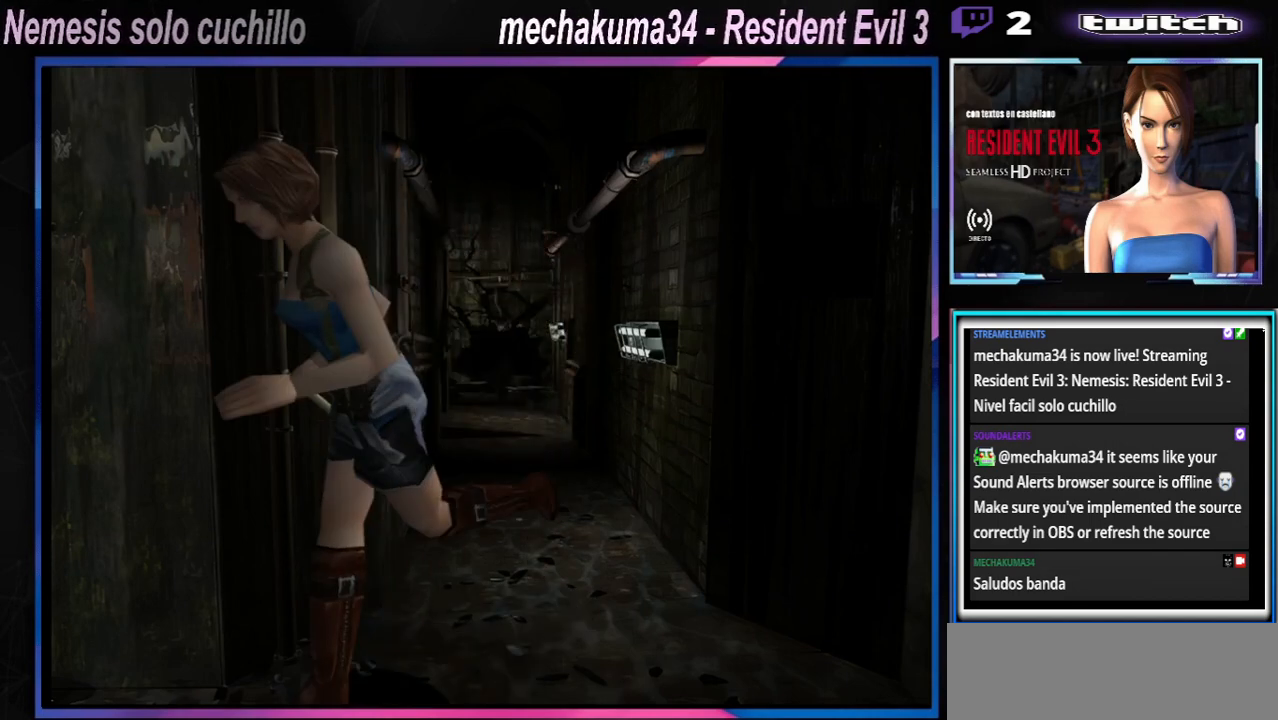
Gameplay with a controller (Xbox layout); each line is a JSON object with the inputs held at the frame after it. "events" lists button and stick changes between this image and that frame as [ms after this image, input, new state], when the widget could be followed in between. Not read: L3 R3 right_stick.
{"buttons": ["X"], "left_stick": "up", "events": [[167, "left_stick", "up"], [333, "A", "down"], [467, "A", "up"]]}
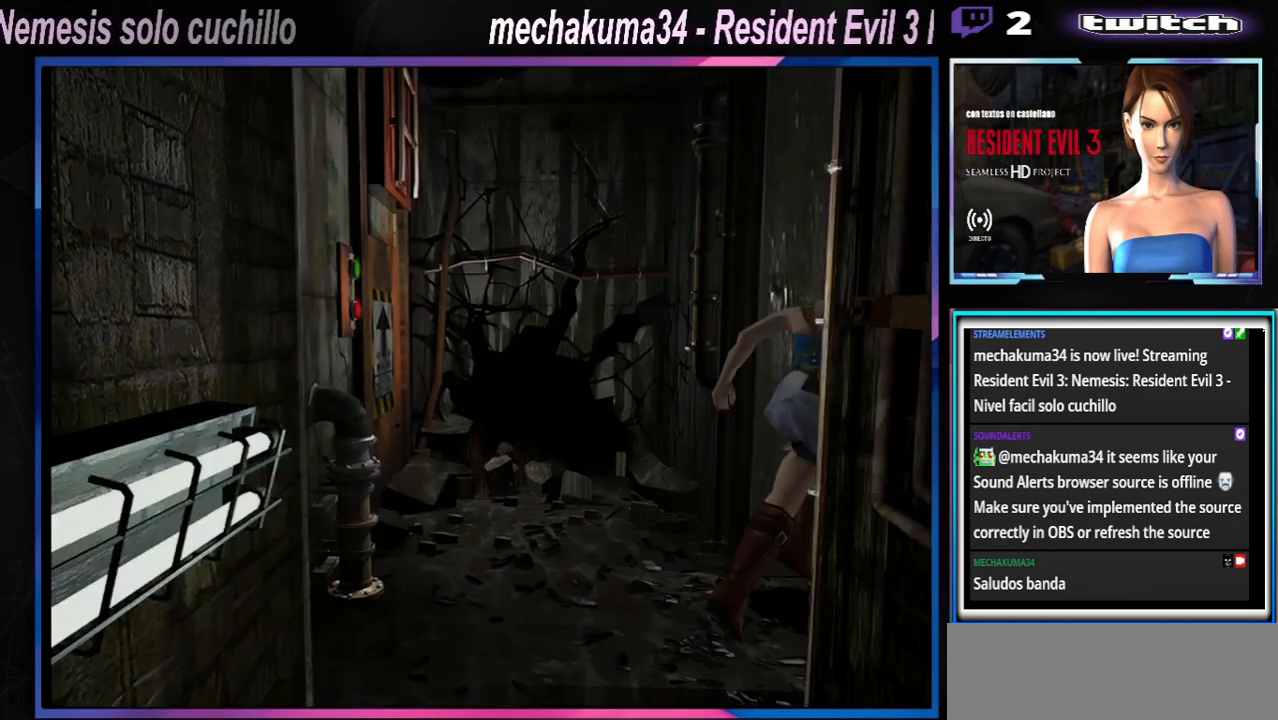
{"buttons": ["A", "X"], "left_stick": "up-left", "events": [[33, "A", "down"], [33, "left_stick", "up-left"], [167, "A", "up"], [267, "A", "down"], [367, "A", "up"], [433, "A", "down"]]}
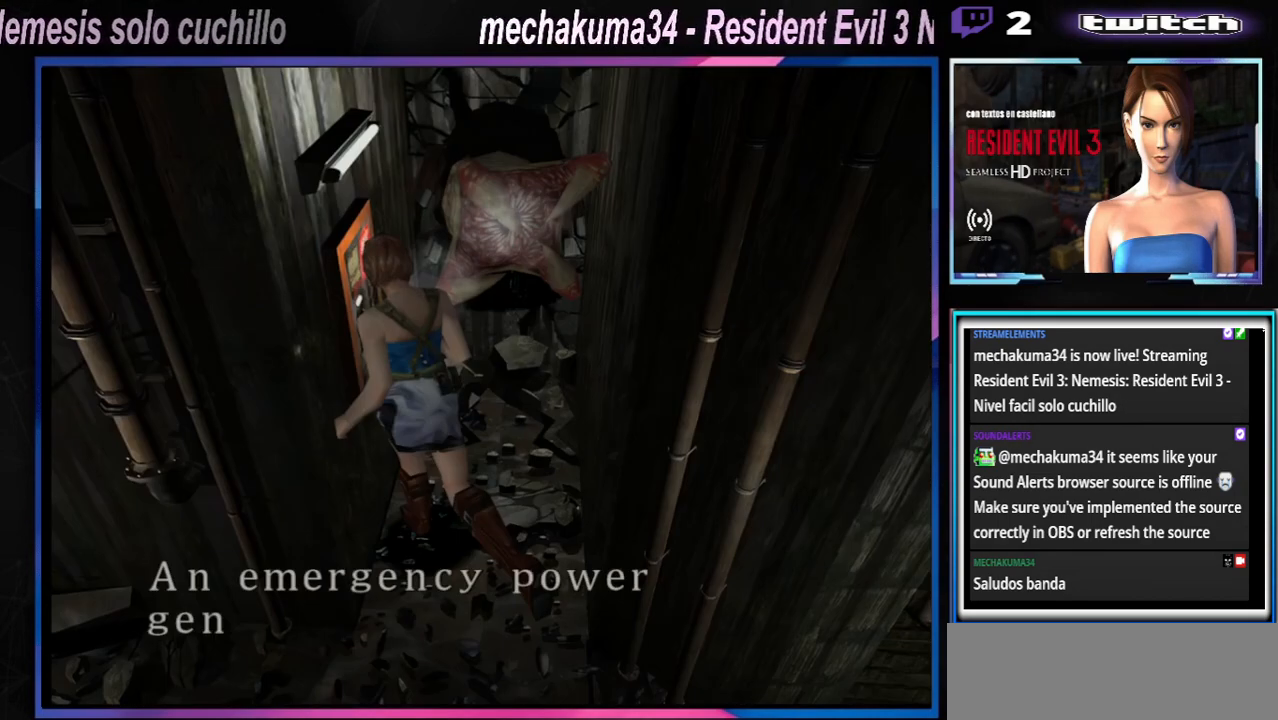
{"buttons": ["A"], "left_stick": "center", "events": [[67, "A", "up"], [67, "X", "up"], [67, "left_stick", "center"], [133, "A", "down"], [400, "A", "up"], [433, "A", "down"]]}
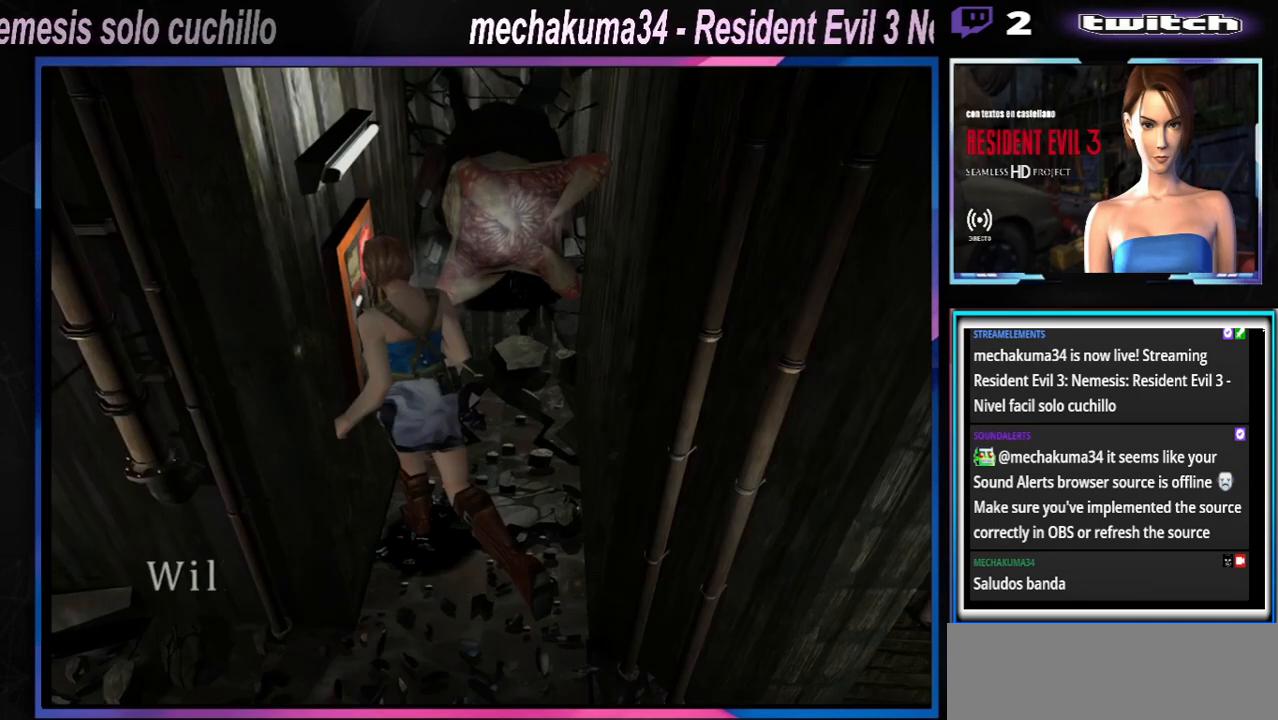
{"buttons": [], "left_stick": "center", "events": [[33, "A", "up"], [100, "A", "down"], [167, "A", "up"], [233, "A", "down"], [300, "A", "up"], [333, "A", "down"], [367, "A", "up"]]}
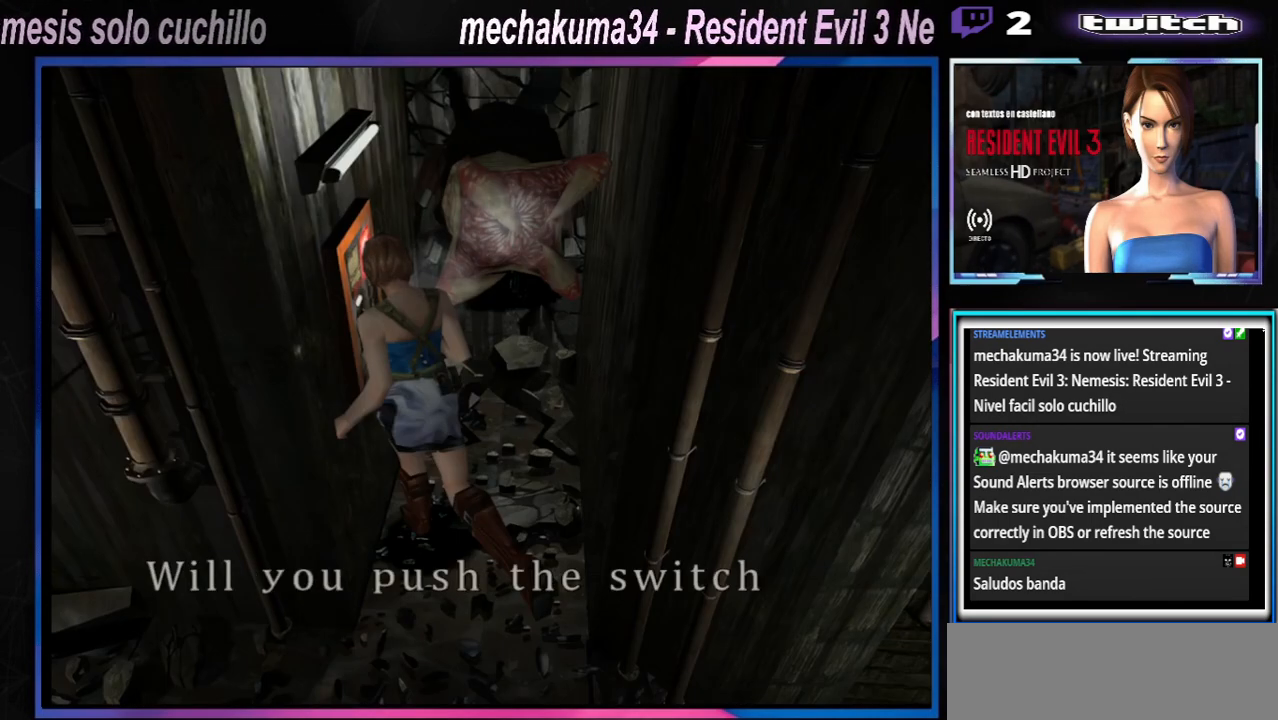
{"buttons": [], "left_stick": "center", "events": [[267, "A", "down"], [400, "A", "up"]]}
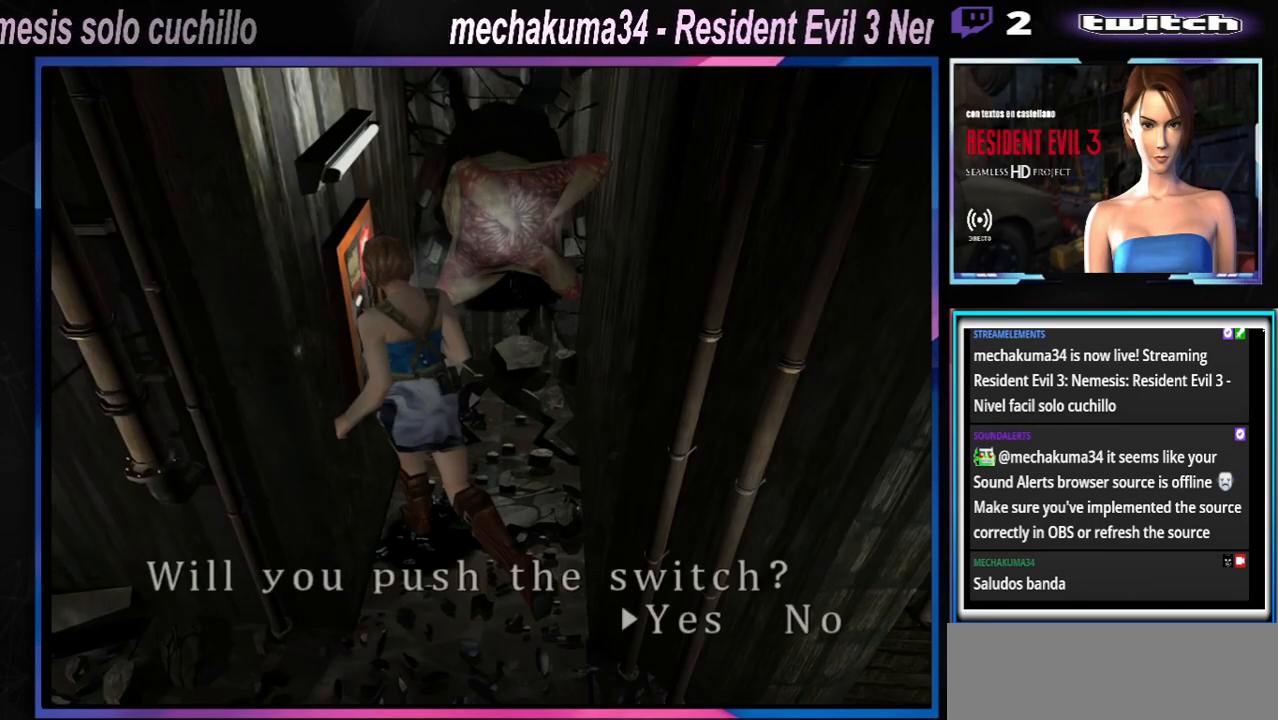
{"buttons": [], "left_stick": "left", "events": [[267, "A", "down"], [367, "A", "up"], [367, "left_stick", "left"]]}
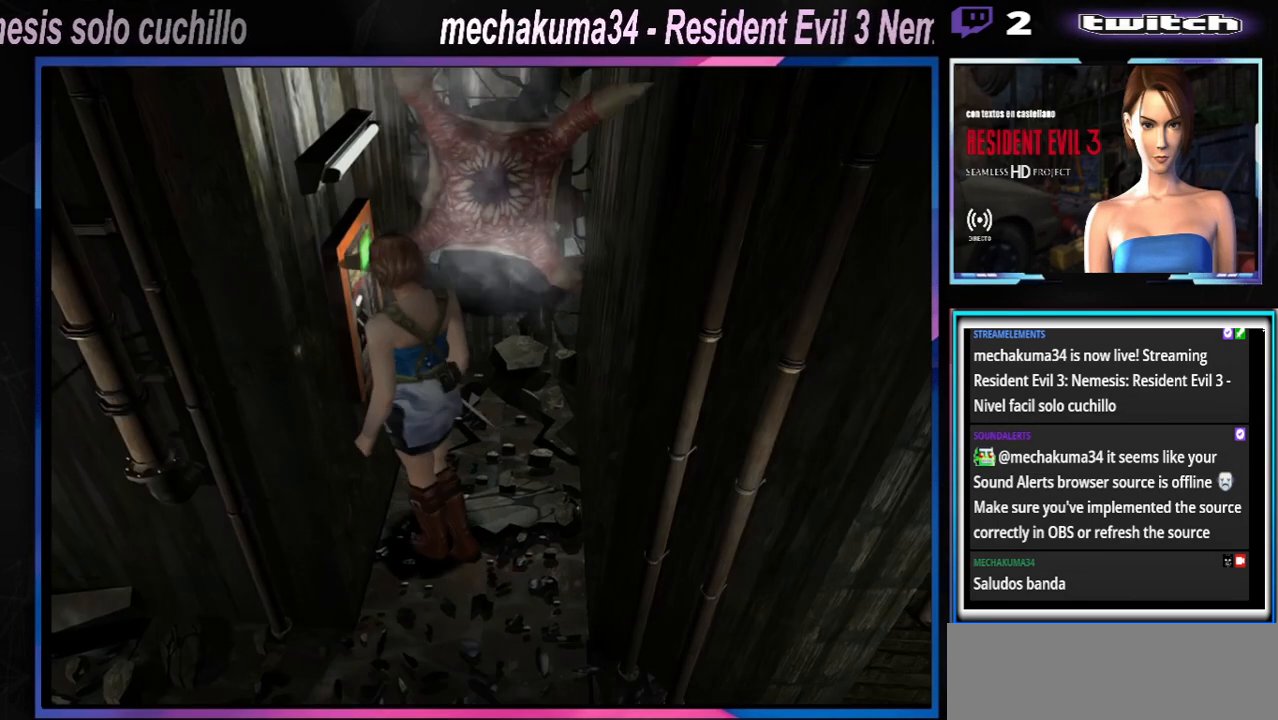
{"buttons": ["X"], "left_stick": "up-left", "events": [[67, "X", "down"], [267, "left_stick", "up-left"]]}
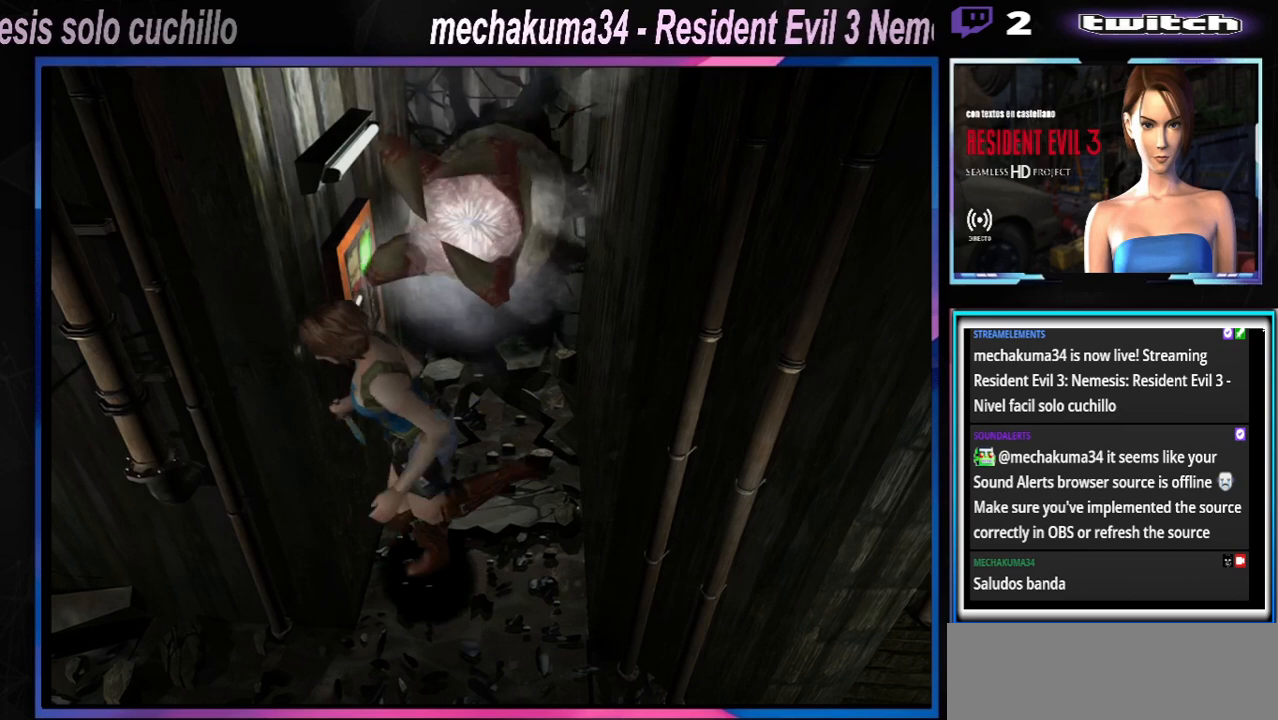
{"buttons": ["A", "X"], "left_stick": "up-right", "events": [[200, "A", "down"], [200, "left_stick", "up"], [333, "A", "up"], [400, "A", "down"], [500, "left_stick", "up-right"]]}
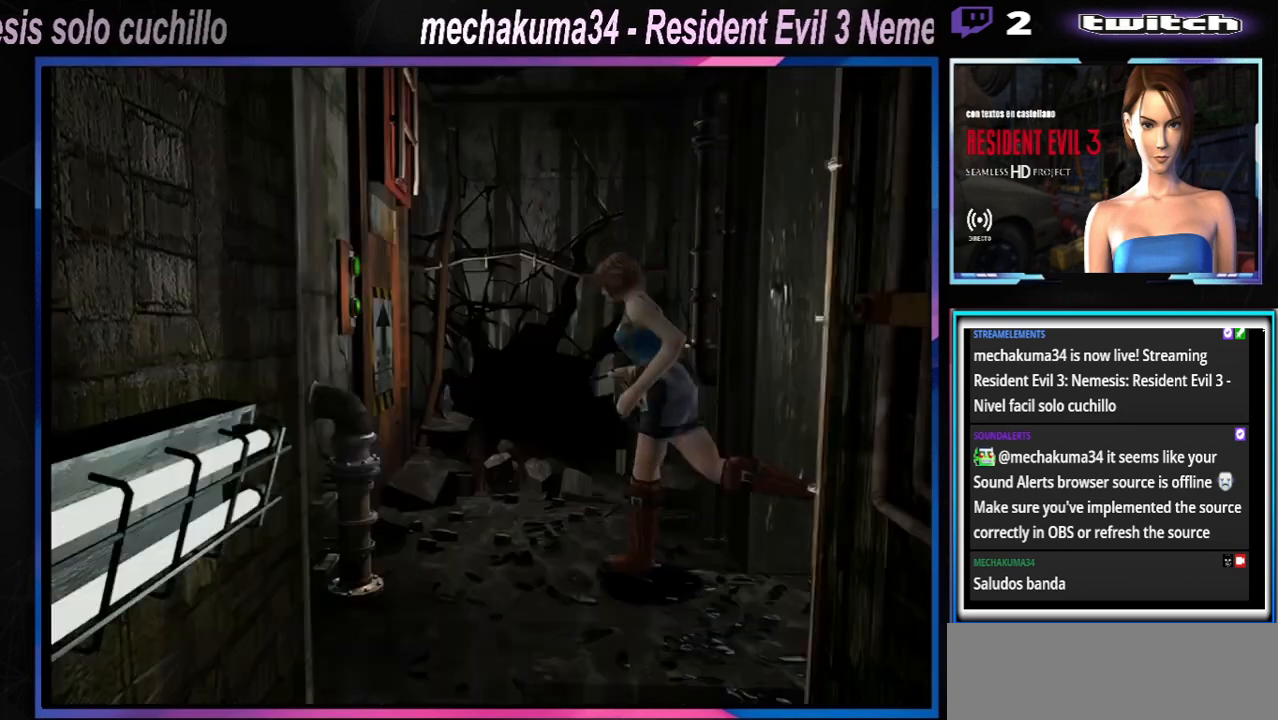
{"buttons": ["X"], "left_stick": "left", "events": [[67, "A", "up"], [133, "A", "down"], [267, "A", "up"], [333, "left_stick", "left"], [367, "A", "down"], [500, "A", "up"]]}
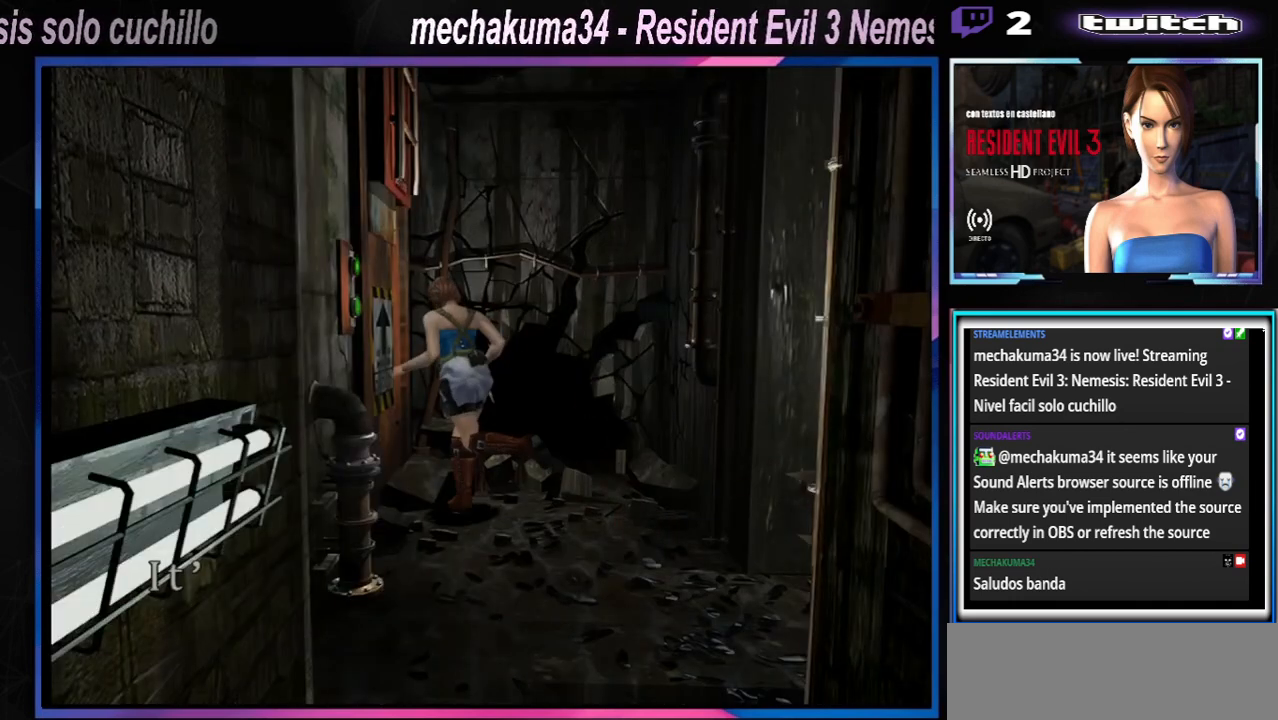
{"buttons": [], "left_stick": "center", "events": [[133, "A", "down"], [233, "A", "up"], [367, "A", "down"], [367, "left_stick", "center"], [467, "A", "up"], [467, "X", "up"]]}
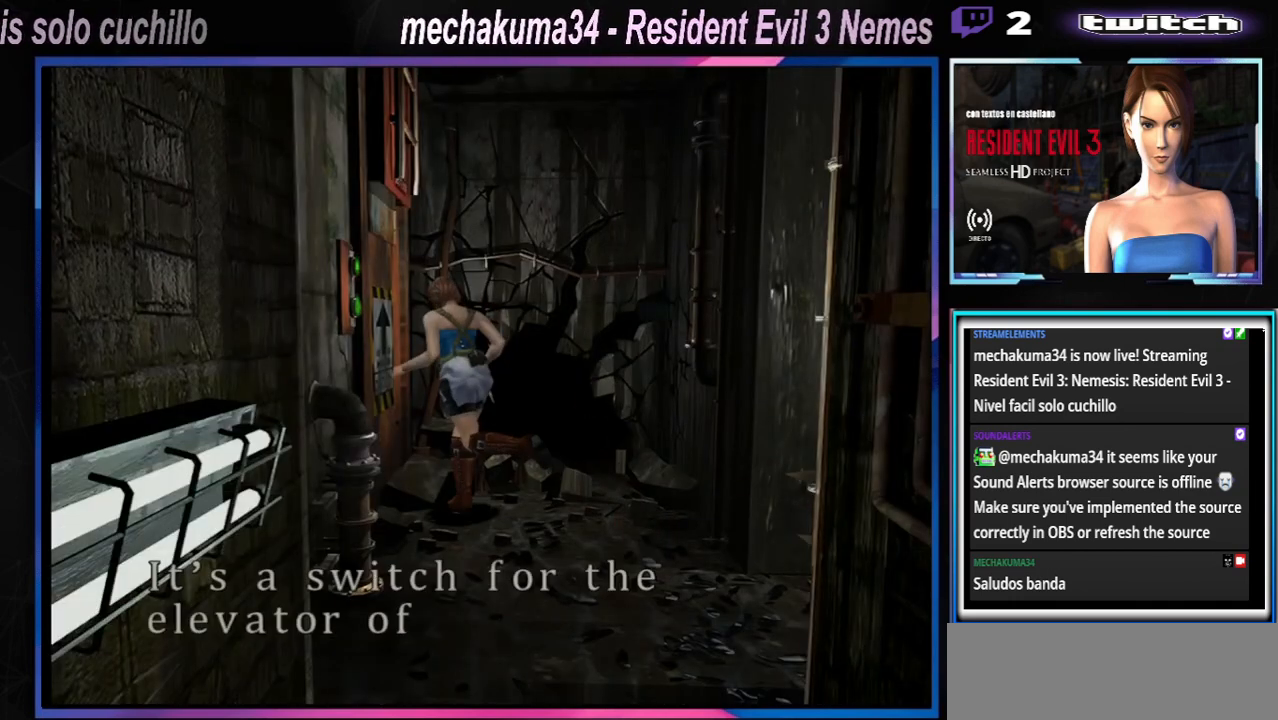
{"buttons": ["A"], "left_stick": "center", "events": [[33, "A", "down"], [133, "A", "up"], [233, "A", "down"], [267, "A", "up"], [300, "A", "down"], [400, "A", "up"], [467, "A", "down"]]}
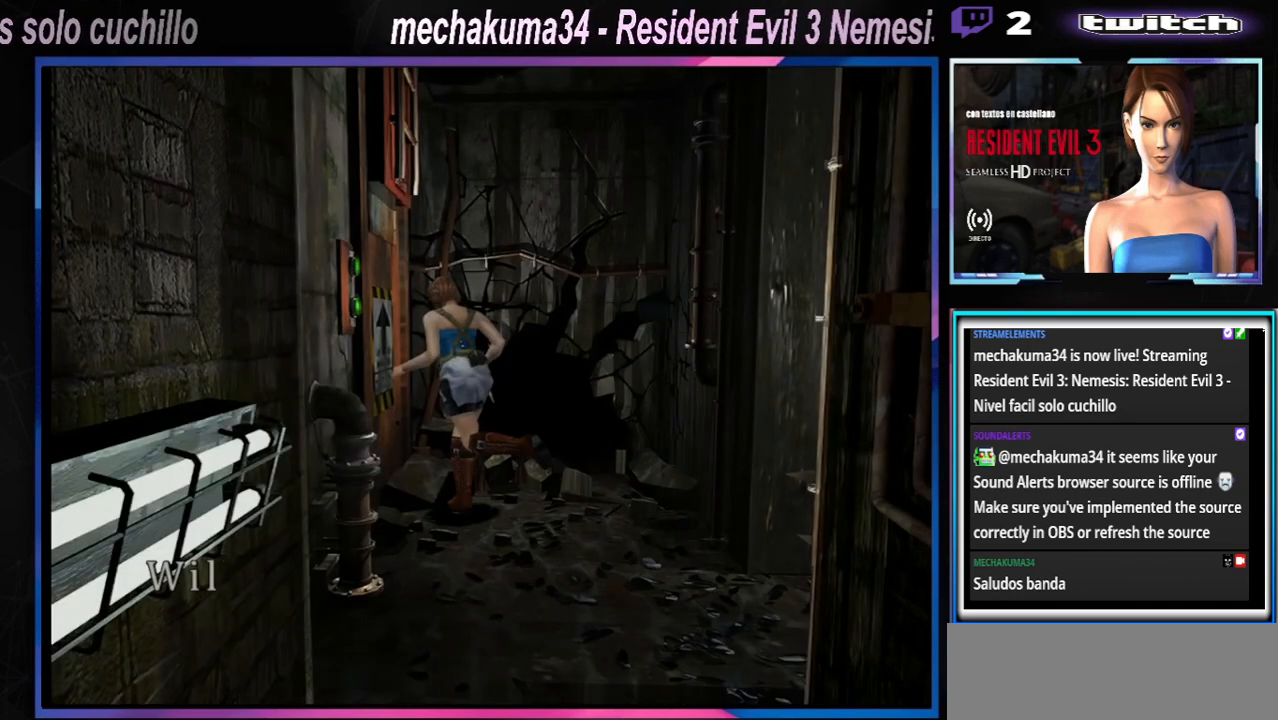
{"buttons": ["A"], "left_stick": "center", "events": [[33, "A", "up"], [67, "A", "down"], [200, "A", "up"], [233, "A", "down"], [400, "A", "up"], [433, "A", "down"]]}
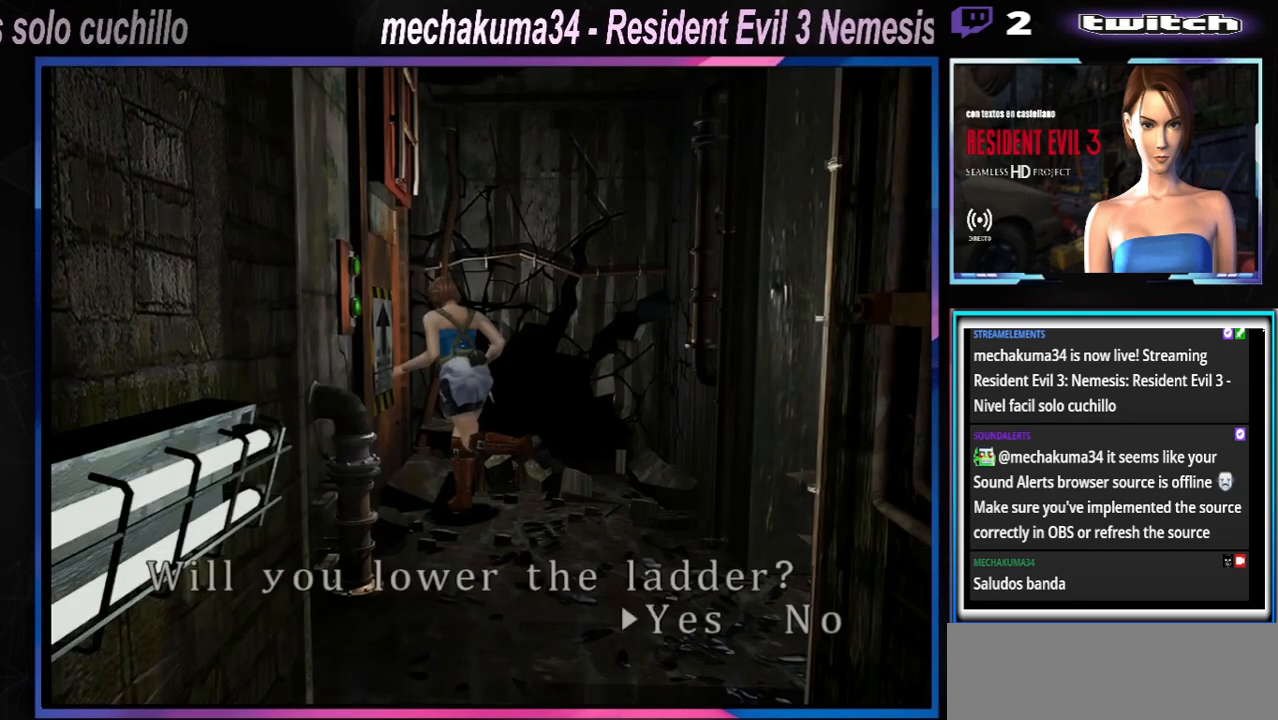
{"buttons": ["A"], "left_stick": "center", "events": [[67, "A", "up"], [100, "A", "down"], [167, "A", "up"], [233, "A", "down"], [300, "A", "up"], [367, "A", "down"], [433, "A", "up"], [500, "A", "down"]]}
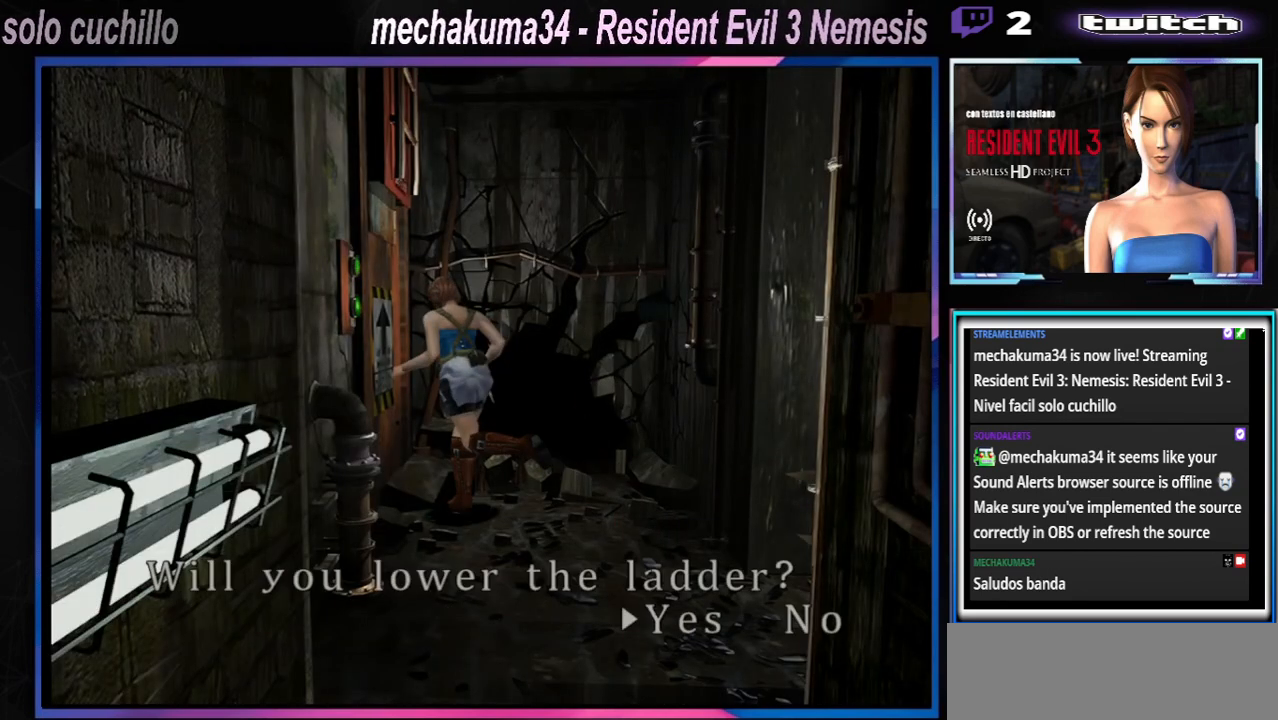
{"buttons": [], "left_stick": "center", "events": [[233, "A", "up"], [333, "A", "down"], [433, "A", "up"]]}
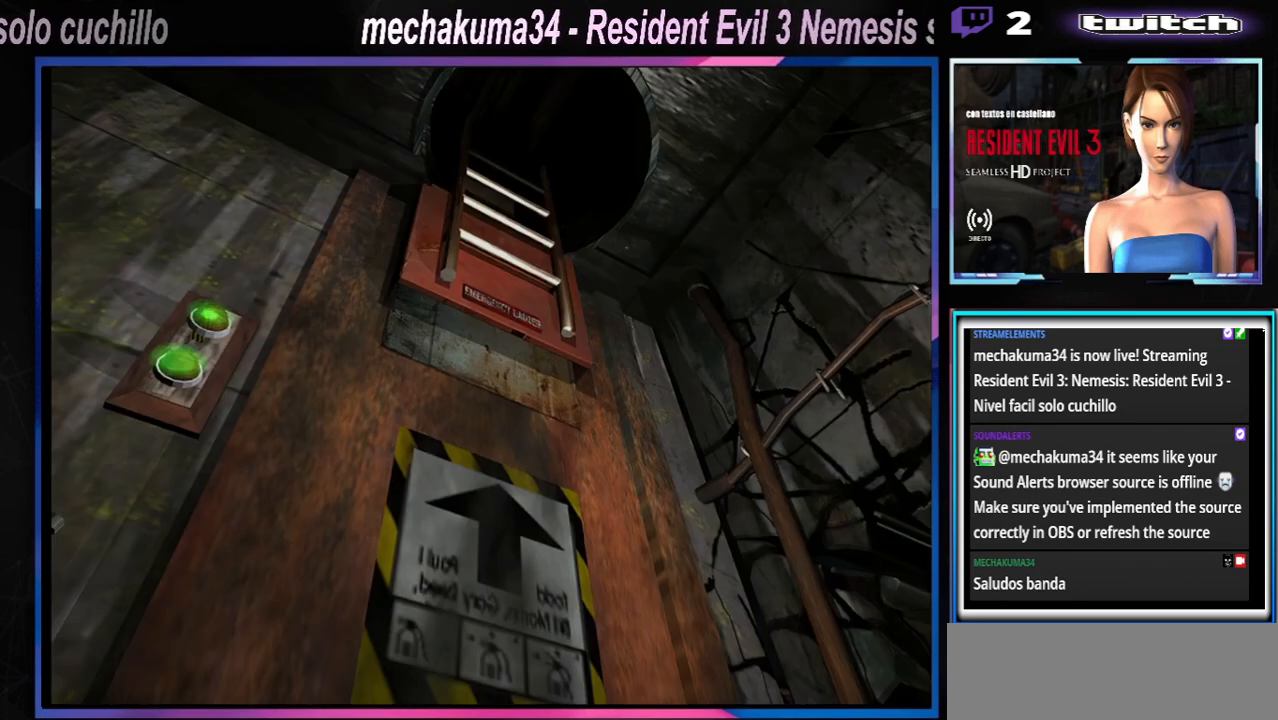
{"buttons": ["A"], "left_stick": "center", "events": [[67, "A", "down"], [200, "A", "up"], [467, "A", "down"]]}
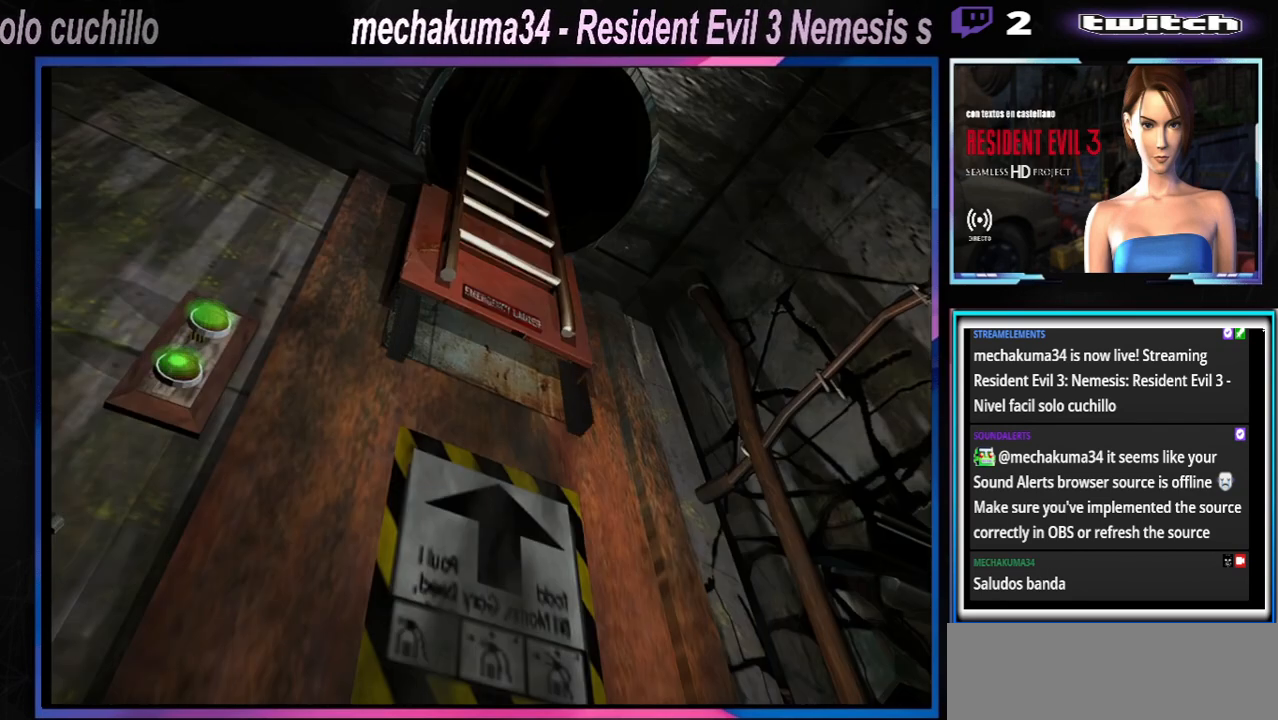
{"buttons": ["A"], "left_stick": "center", "events": [[33, "A", "up"], [200, "A", "down"], [333, "A", "up"], [433, "A", "down"]]}
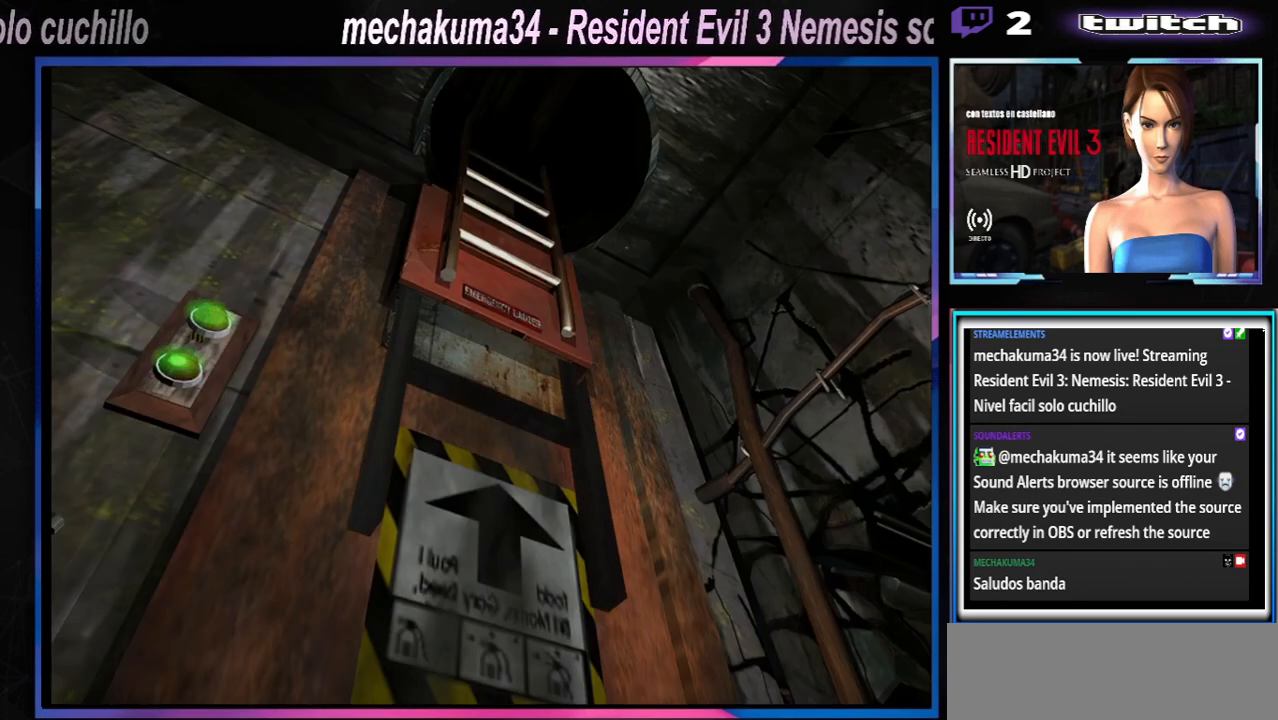
{"buttons": [], "left_stick": "center", "events": [[133, "A", "up"], [267, "A", "down"], [367, "A", "up"]]}
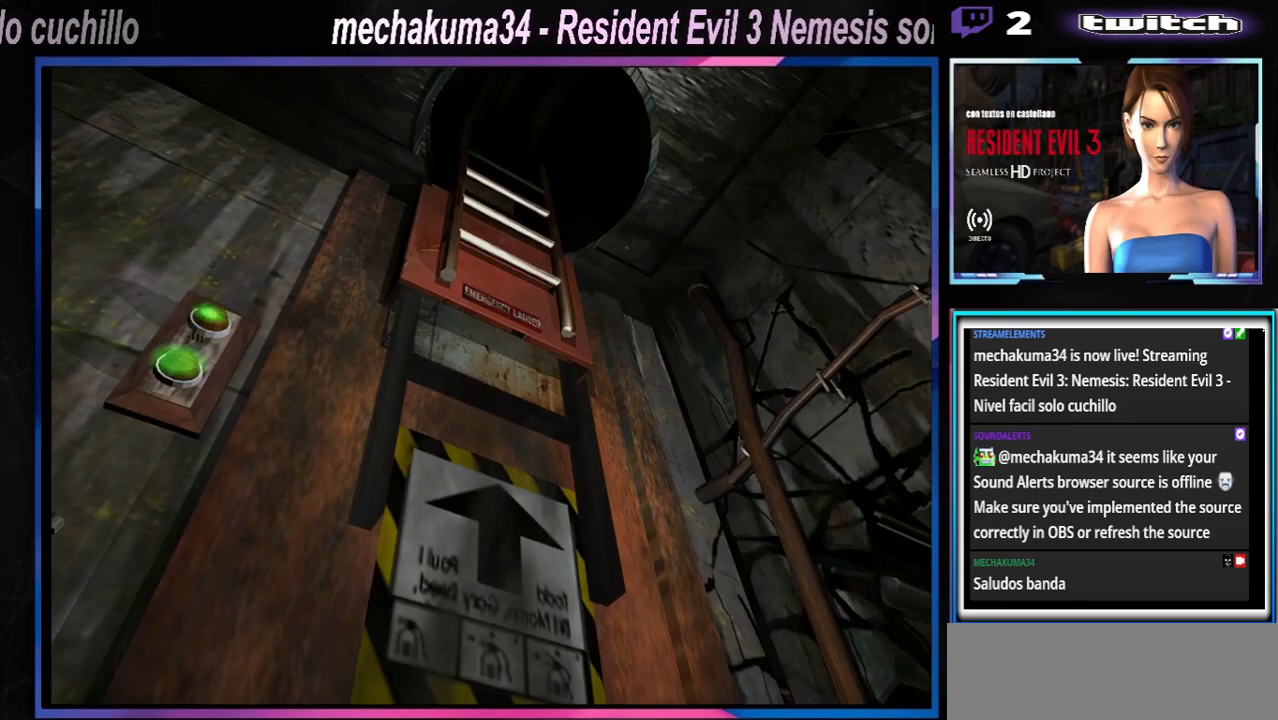
{"buttons": ["A"], "left_stick": "center", "events": [[100, "A", "down"], [200, "A", "up"], [433, "A", "down"]]}
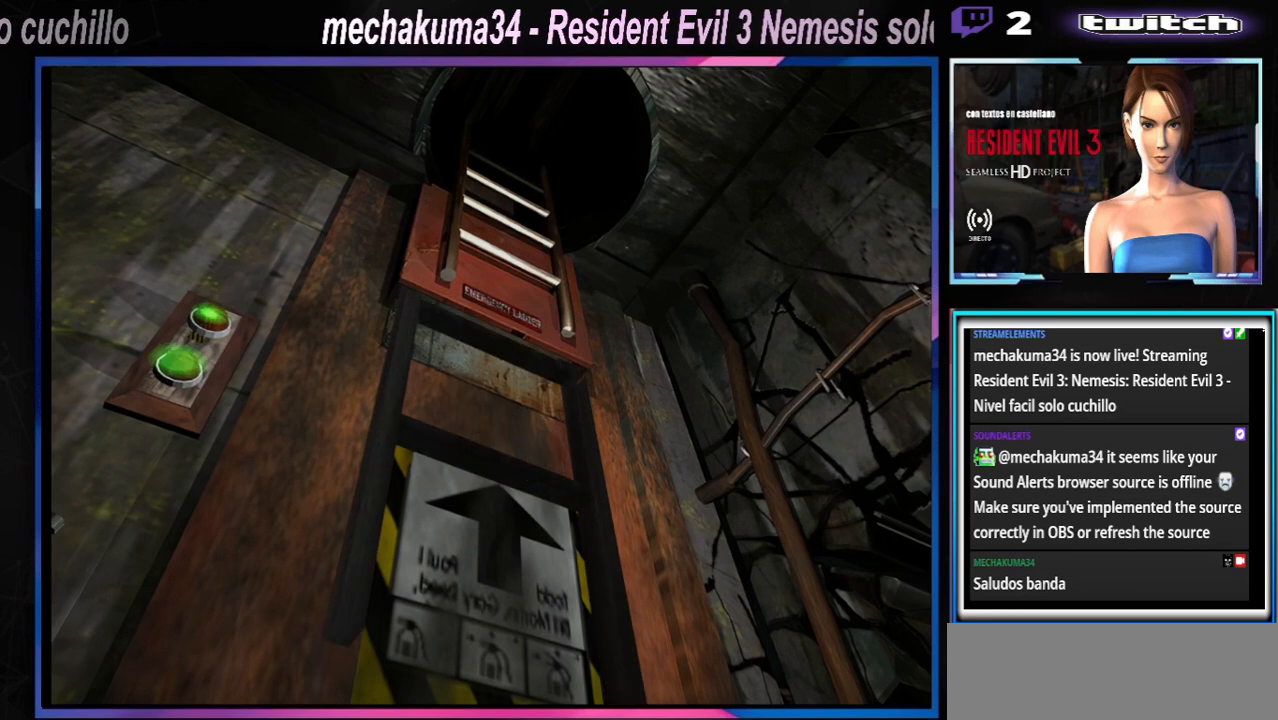
{"buttons": ["A"], "left_stick": "center", "events": [[67, "A", "up"], [267, "A", "down"], [333, "A", "up"], [500, "A", "down"]]}
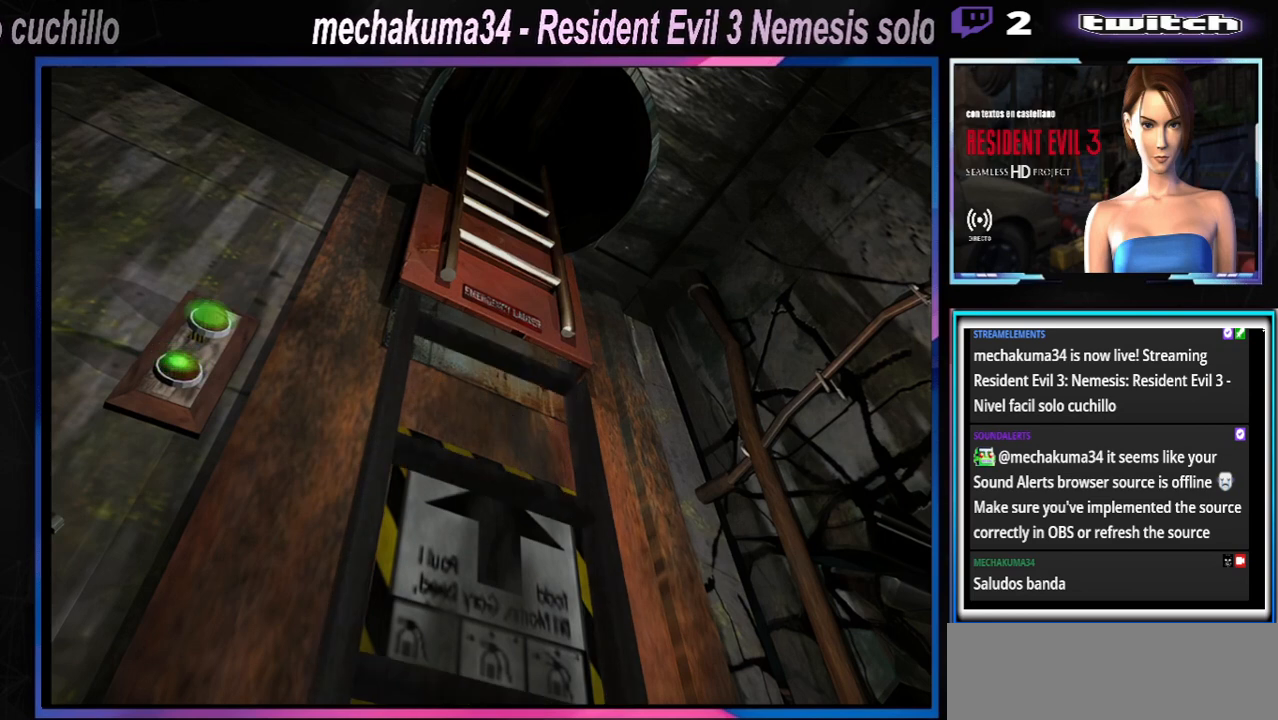
{"buttons": [], "left_stick": "center", "events": [[133, "A", "up"], [300, "A", "down"], [367, "A", "up"]]}
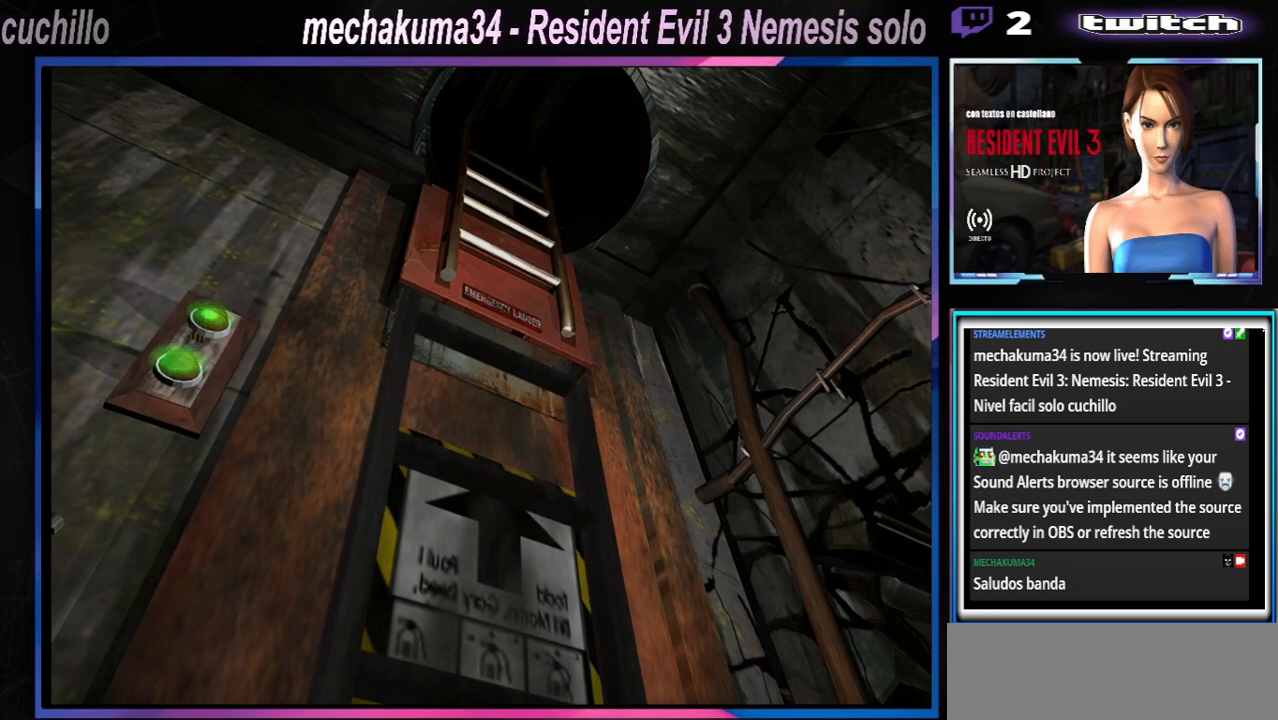
{"buttons": ["A"], "left_stick": "center", "events": [[167, "A", "down"], [333, "A", "up"], [467, "A", "down"]]}
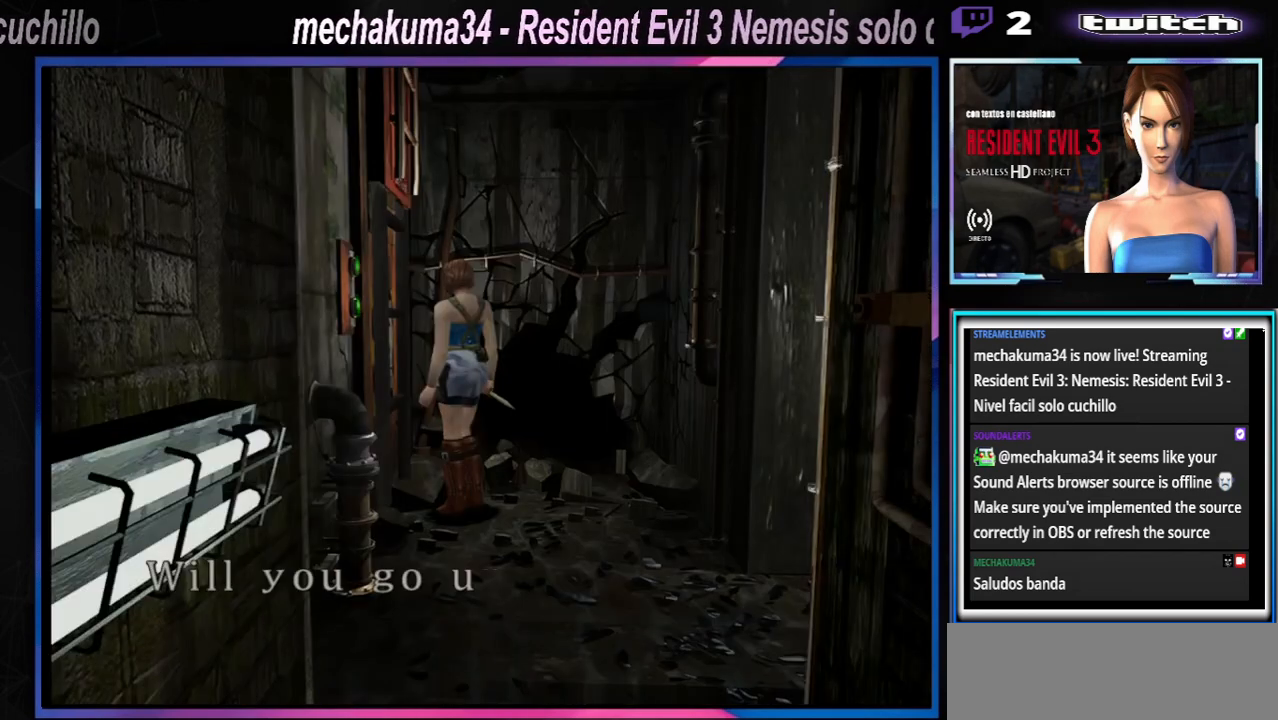
{"buttons": ["A"], "left_stick": "center", "events": [[33, "A", "up"], [100, "A", "down"], [200, "A", "up"], [233, "A", "down"], [267, "A", "up"], [367, "A", "down"], [433, "A", "up"], [500, "A", "down"]]}
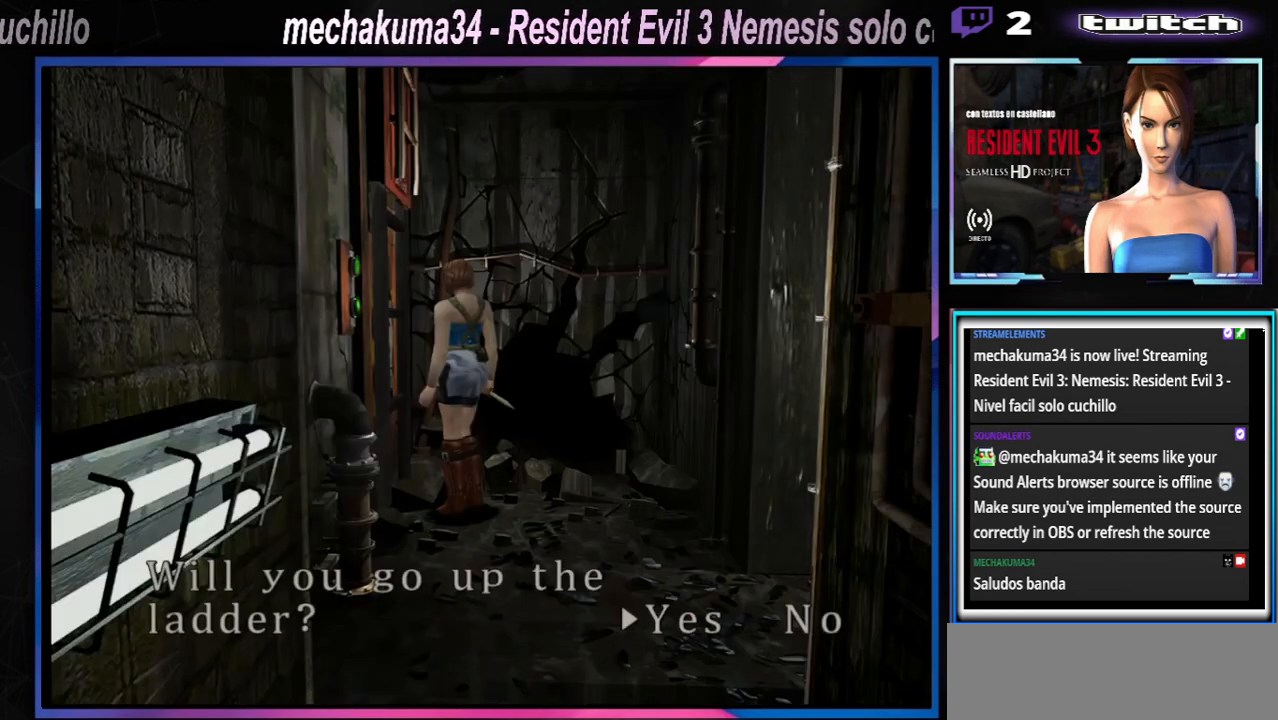
{"buttons": [], "left_stick": "center", "events": [[67, "A", "up"], [133, "A", "down"], [233, "A", "up"], [400, "A", "down"], [433, "A", "up"]]}